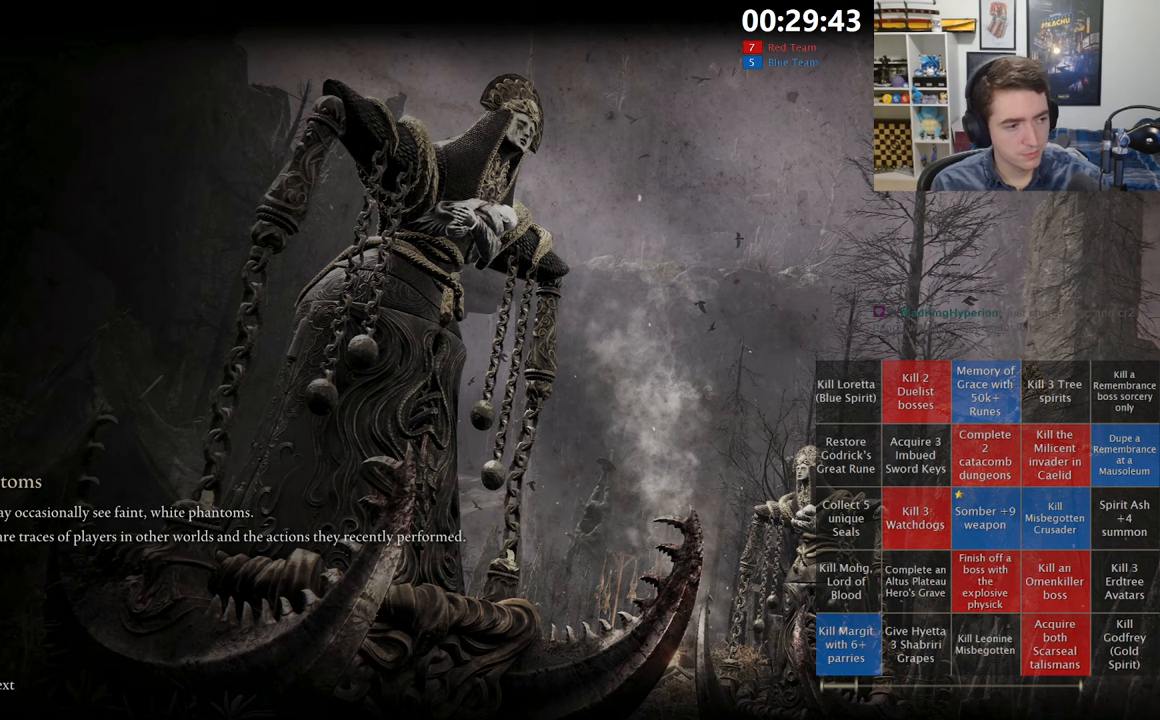
Gameplay with a controller (Xbox layout); each line is a JSON object with the inputs held at the frame after it. "events" lists button and stick changes between this image and that frame as [ms after this image, input, new state], when the widget could be followed in between.
{"buttons": [], "left_stick": "center", "right_stick": "center", "events": []}
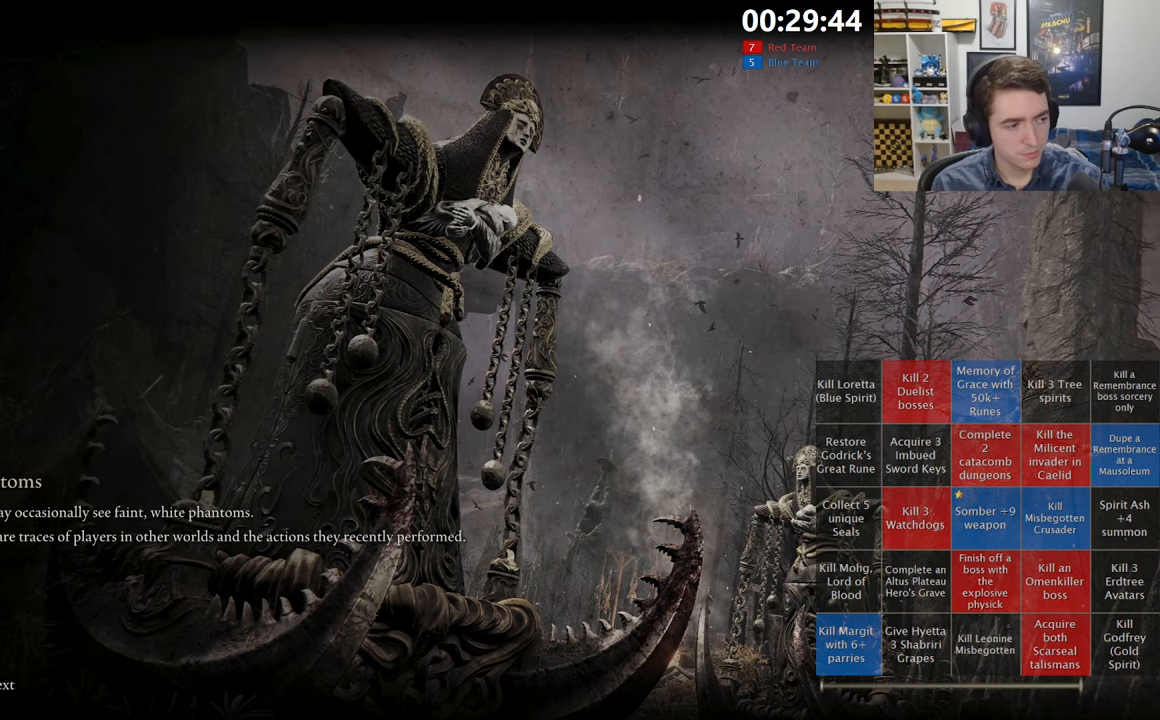
{"buttons": [], "left_stick": "center", "right_stick": "center", "events": []}
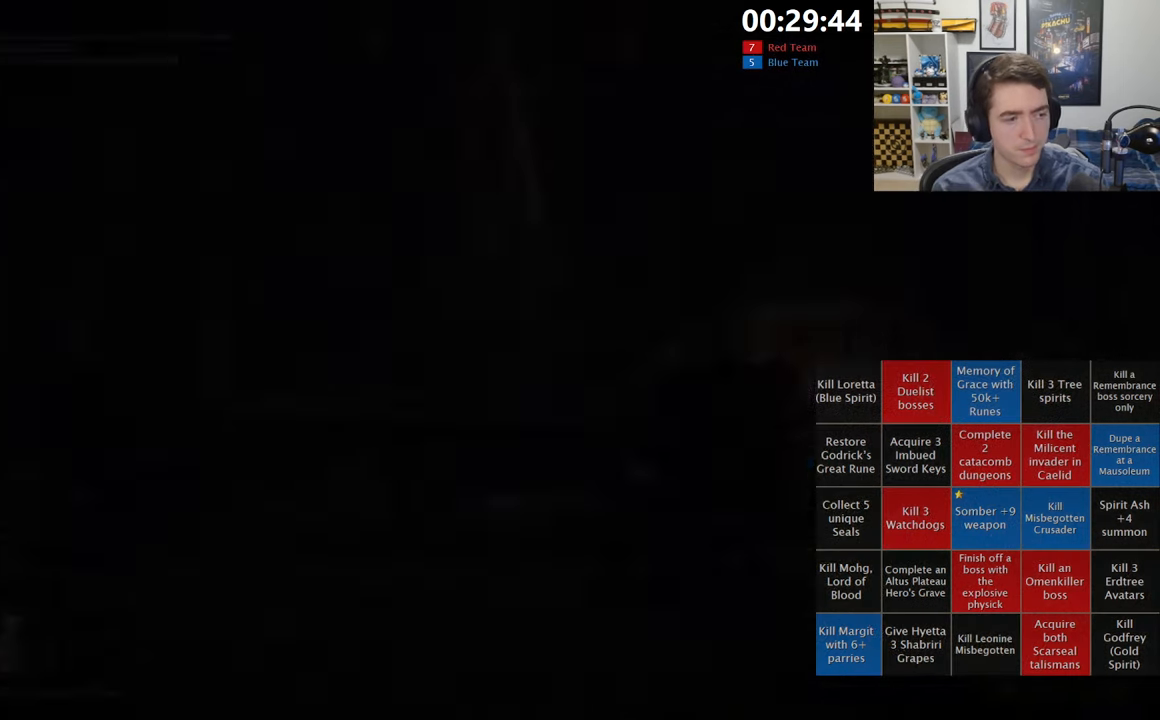
{"buttons": ["B"], "left_stick": "up-left", "right_stick": "left", "events": [[17, "left_stick", "up"], [50, "B", "down"], [84, "left_stick", "up-left"], [417, "right_stick", "left"]]}
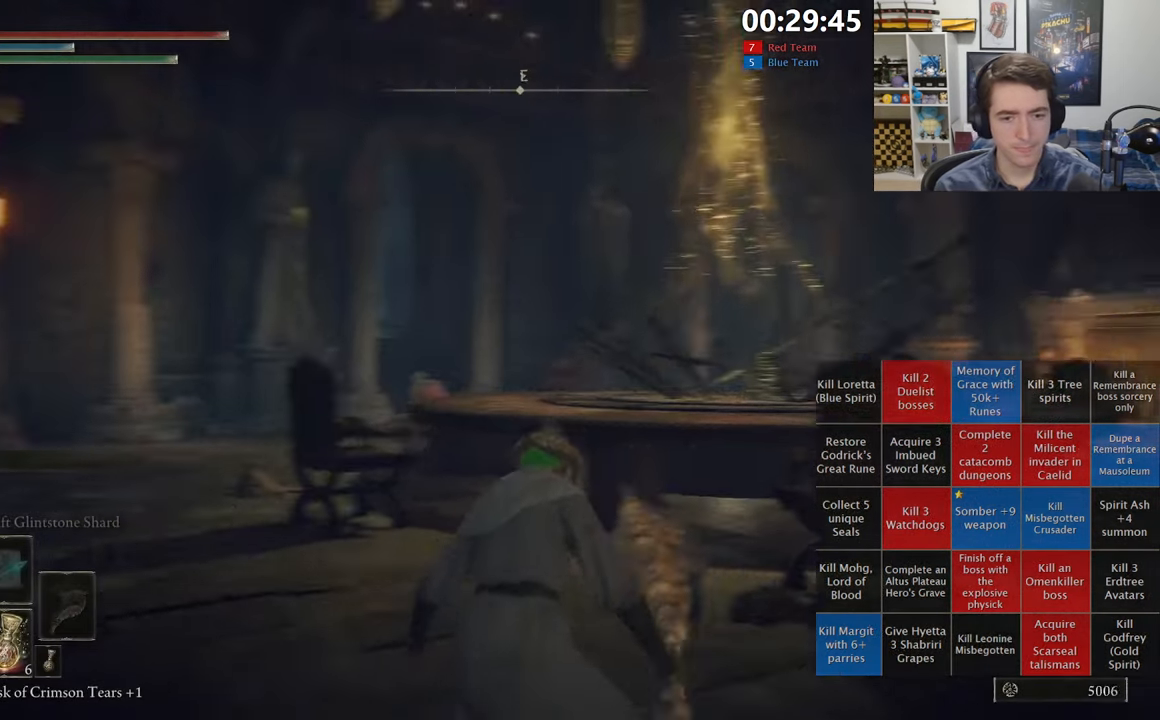
{"buttons": ["B"], "left_stick": "up", "right_stick": "center", "events": [[34, "left_stick", "up"], [117, "right_stick", "center"], [367, "right_stick", "down-left"], [434, "right_stick", "center"]]}
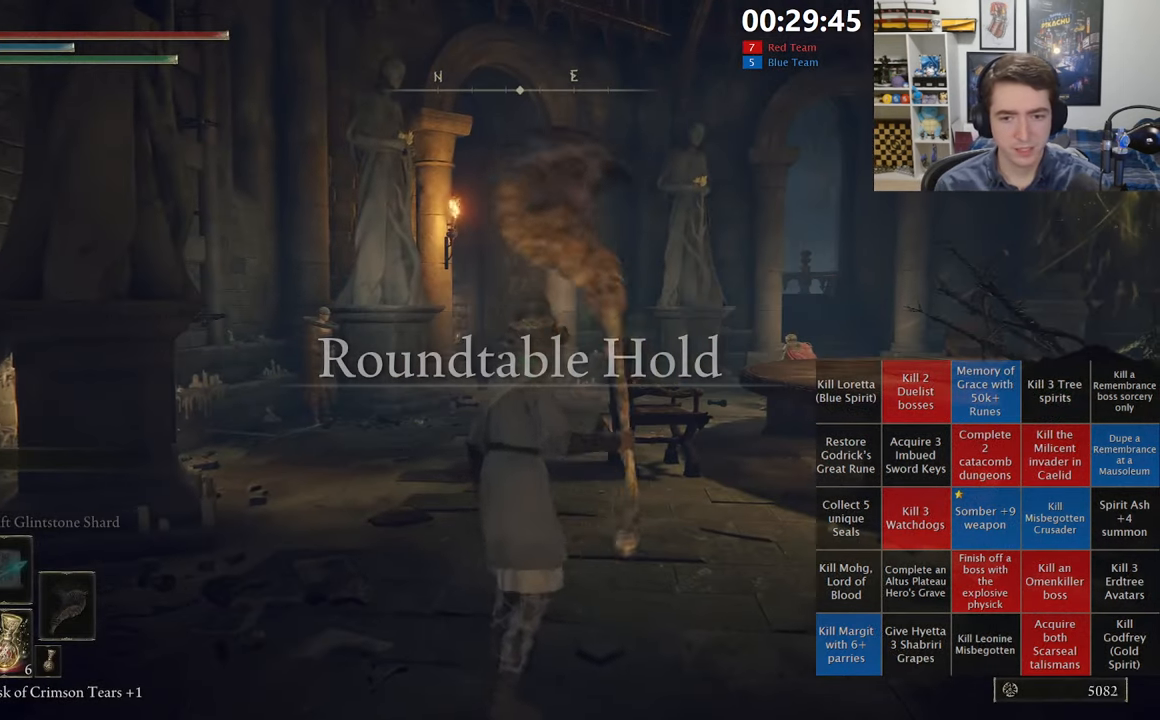
{"buttons": ["B"], "left_stick": "up", "right_stick": "down", "events": [[484, "right_stick", "down"]]}
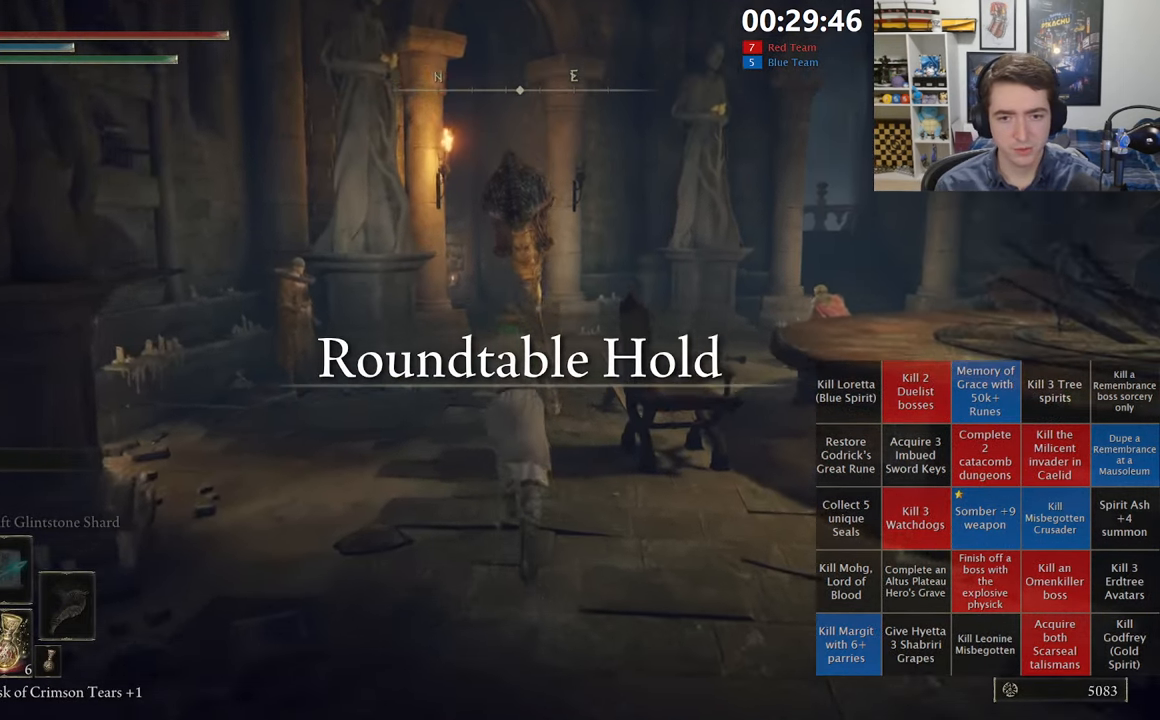
{"buttons": ["B"], "left_stick": "up", "right_stick": "center", "events": [[67, "right_stick", "center"]]}
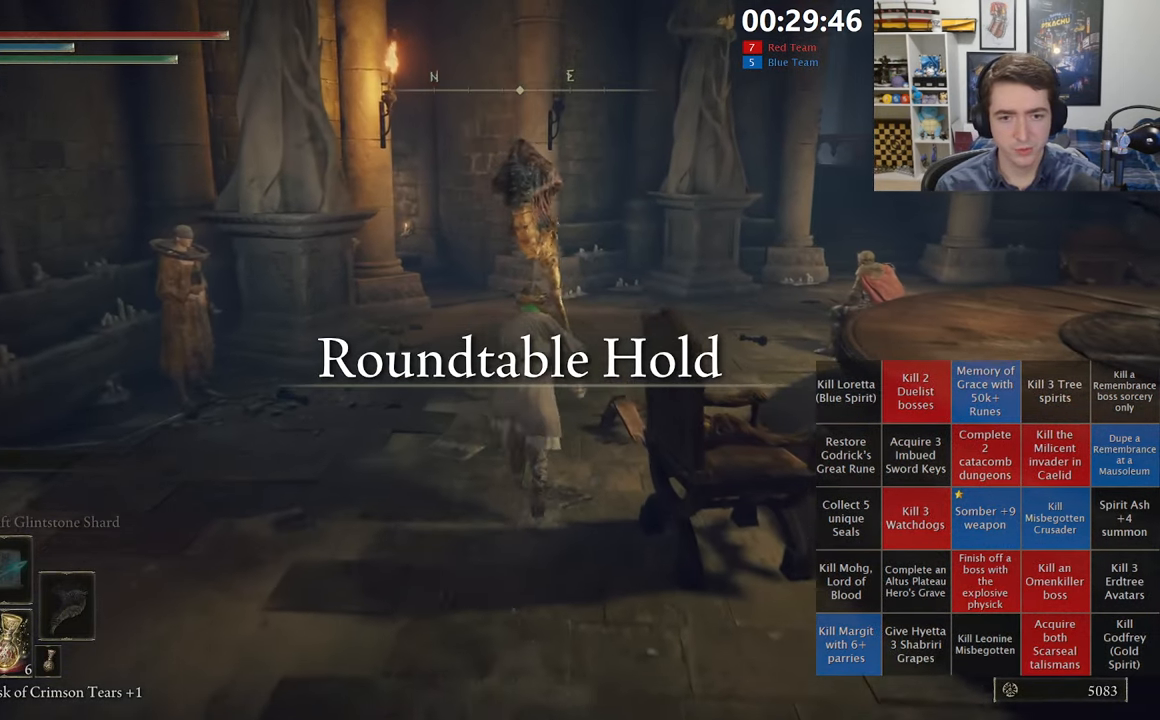
{"buttons": ["B"], "left_stick": "up", "right_stick": "center", "events": []}
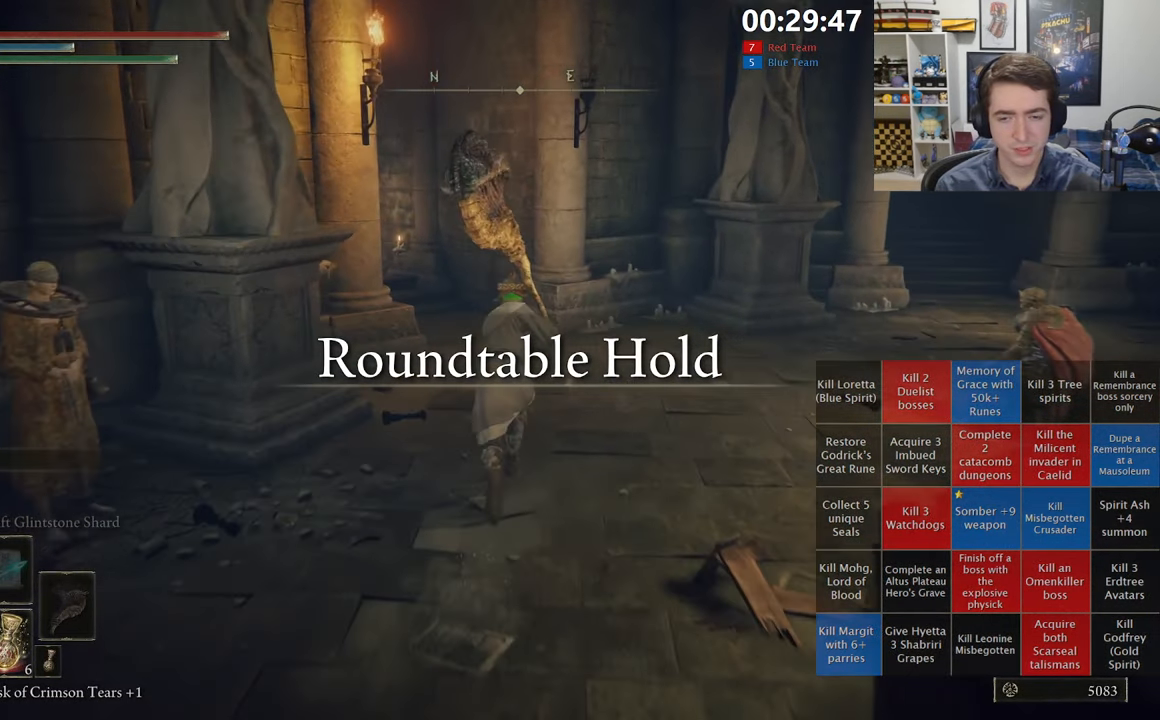
{"buttons": ["B"], "left_stick": "up", "right_stick": "down-left", "events": [[284, "right_stick", "down-left"]]}
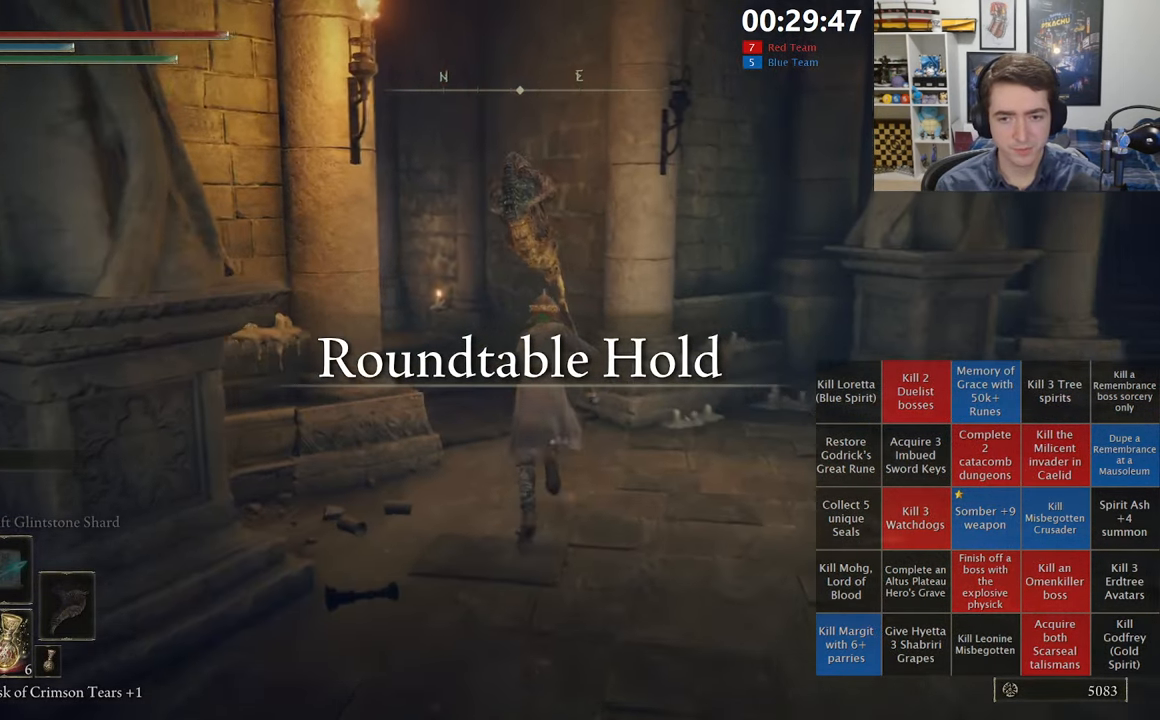
{"buttons": ["B"], "left_stick": "up", "right_stick": "down-left", "events": [[134, "right_stick", "center"], [417, "right_stick", "down-left"]]}
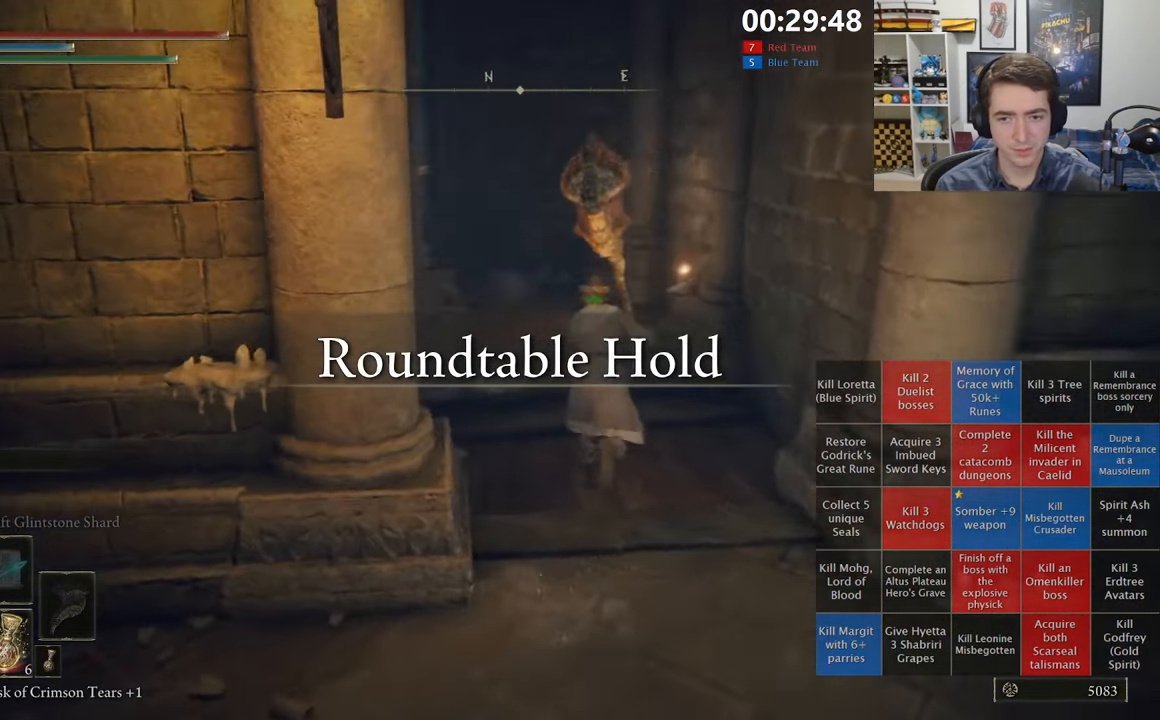
{"buttons": ["B"], "left_stick": "up", "right_stick": "center", "events": [[34, "right_stick", "center"]]}
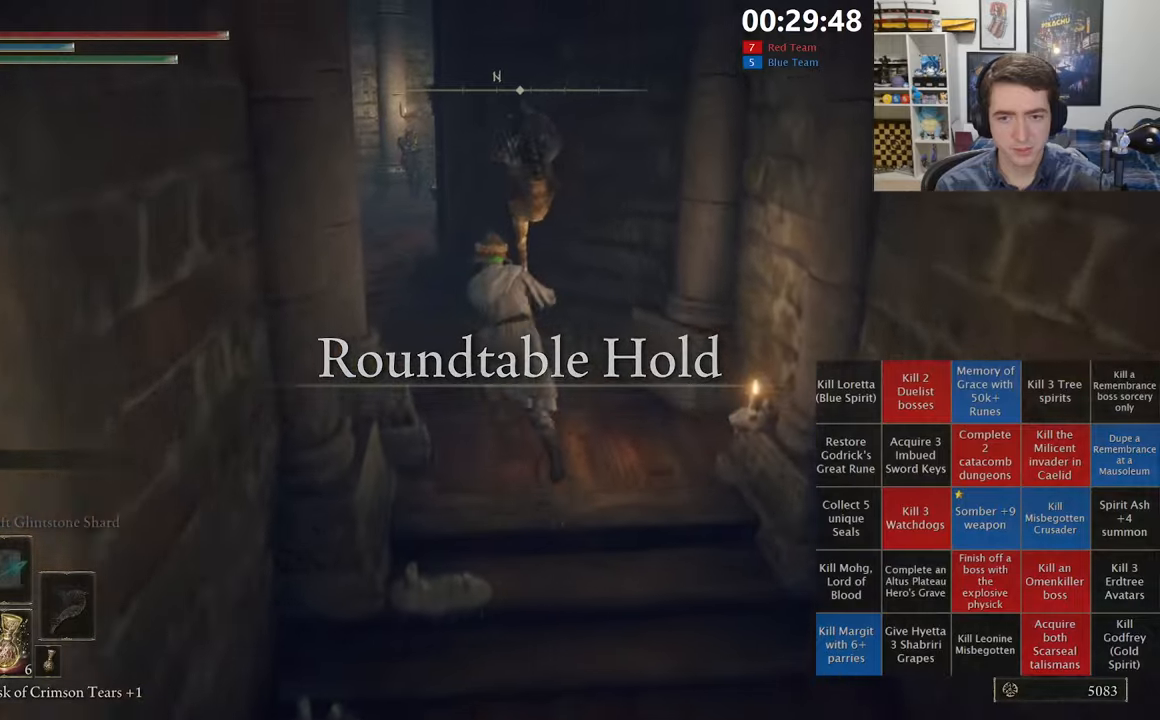
{"buttons": ["B"], "left_stick": "up-left", "right_stick": "center", "events": [[316, "left_stick", "up-left"]]}
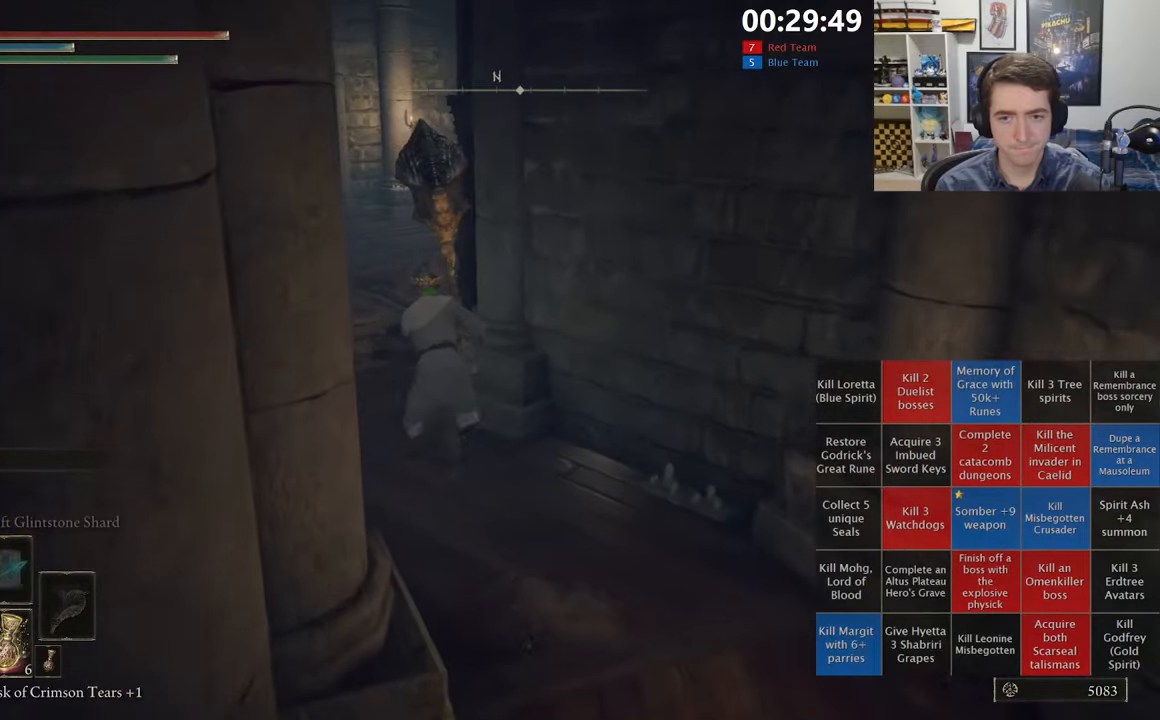
{"buttons": ["B"], "left_stick": "up", "right_stick": "down-right", "events": [[233, "left_stick", "up"], [416, "right_stick", "down-right"]]}
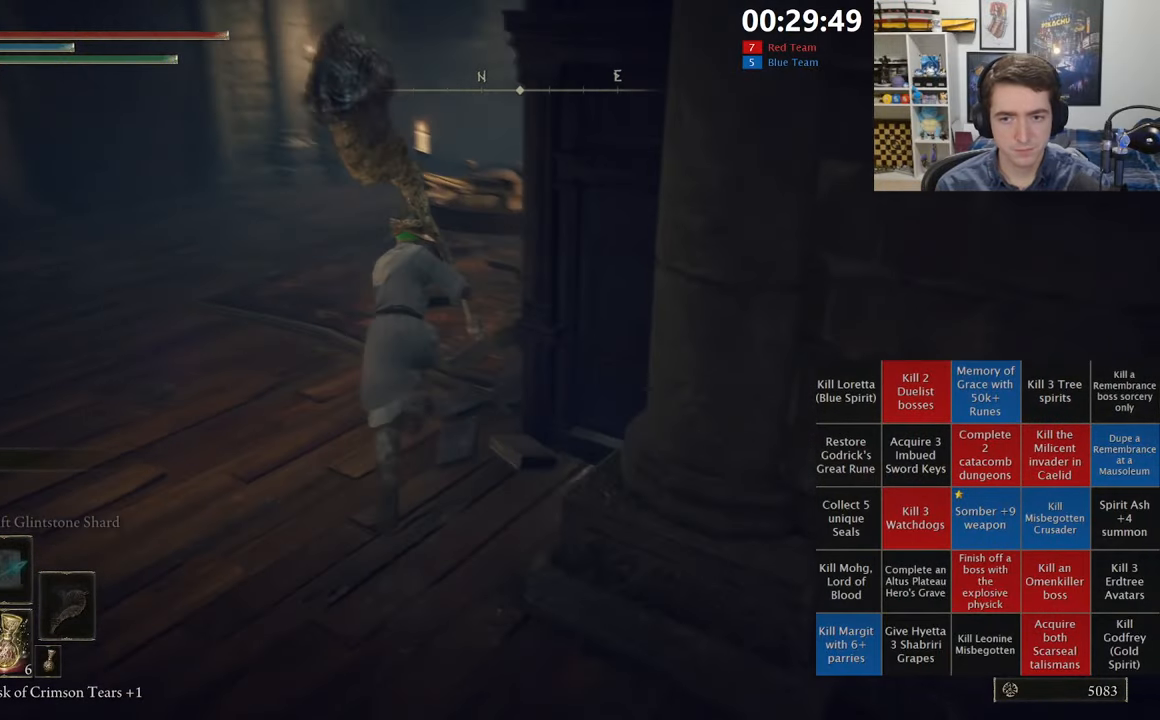
{"buttons": ["A", "B"], "left_stick": "up-right", "right_stick": "center", "events": [[83, "right_stick", "center"], [300, "left_stick", "up-right"], [366, "A", "down"]]}
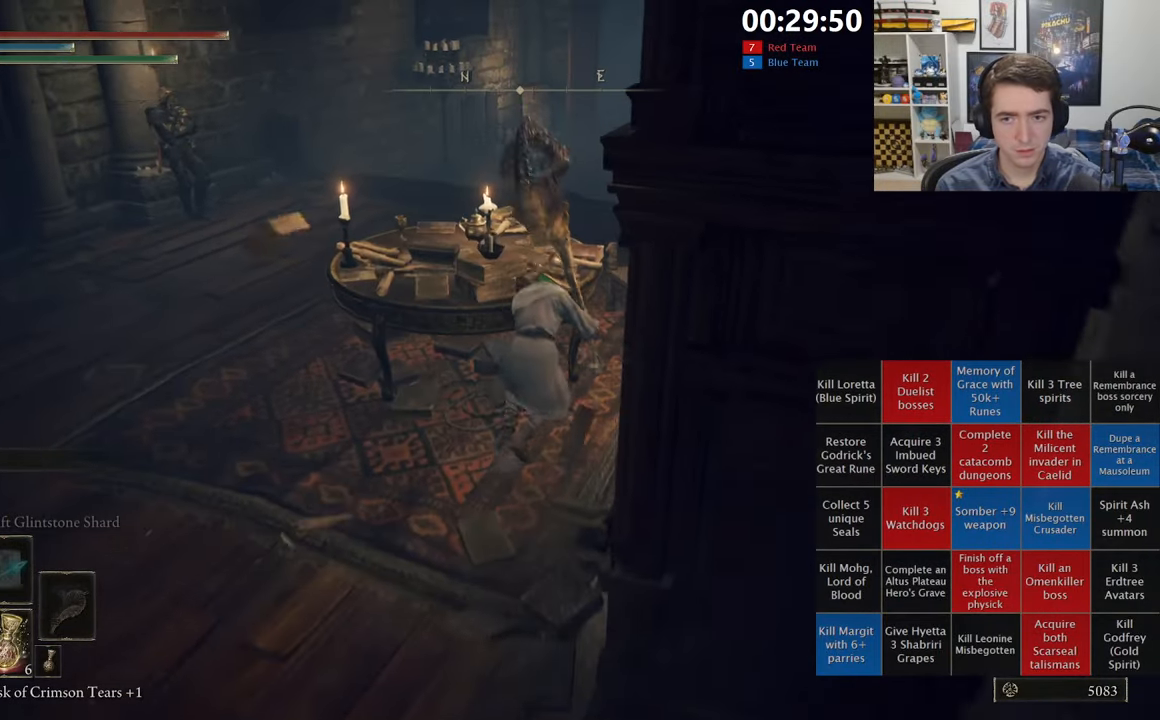
{"buttons": ["B"], "left_stick": "up", "right_stick": "center", "events": [[33, "A", "up"], [83, "left_stick", "up"], [133, "right_stick", "down-right"], [233, "right_stick", "center"]]}
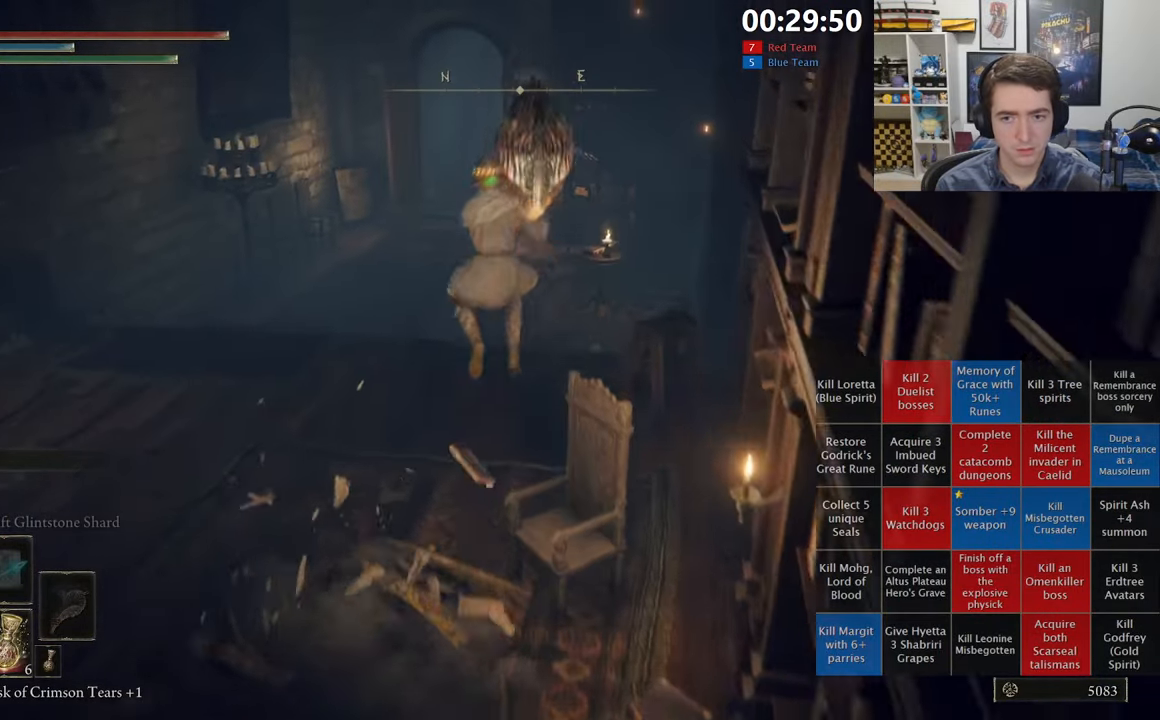
{"buttons": ["B"], "left_stick": "up", "right_stick": "center", "events": []}
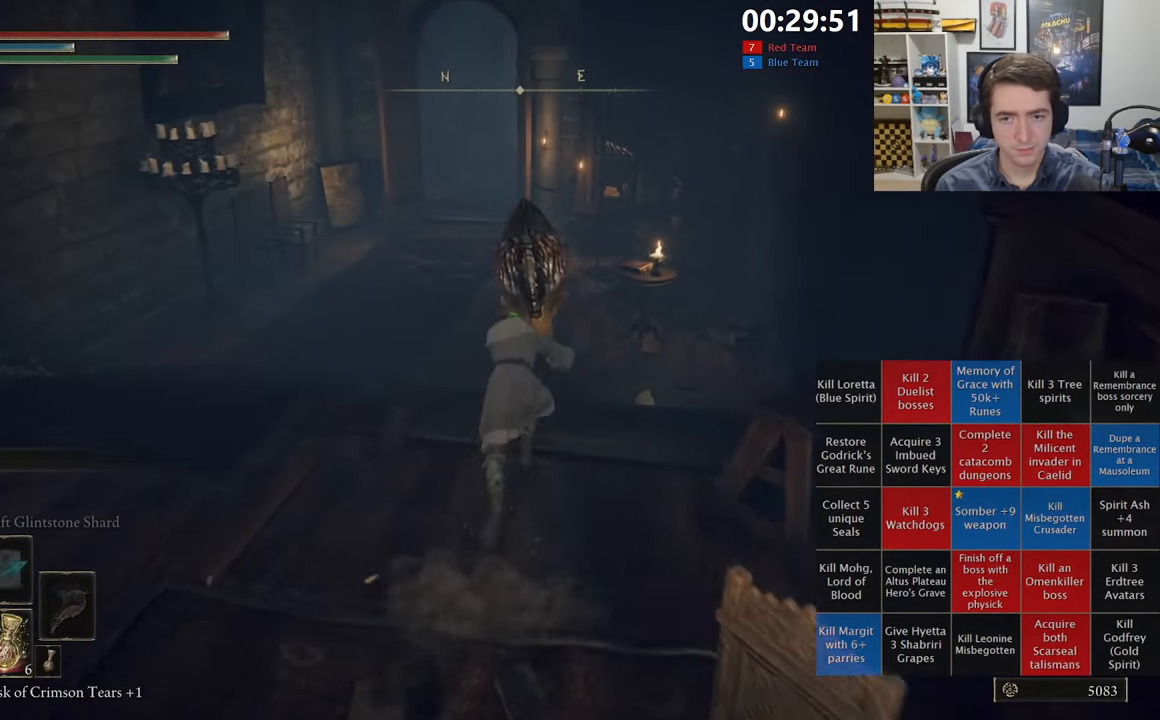
{"buttons": ["B"], "left_stick": "up", "right_stick": "center", "events": []}
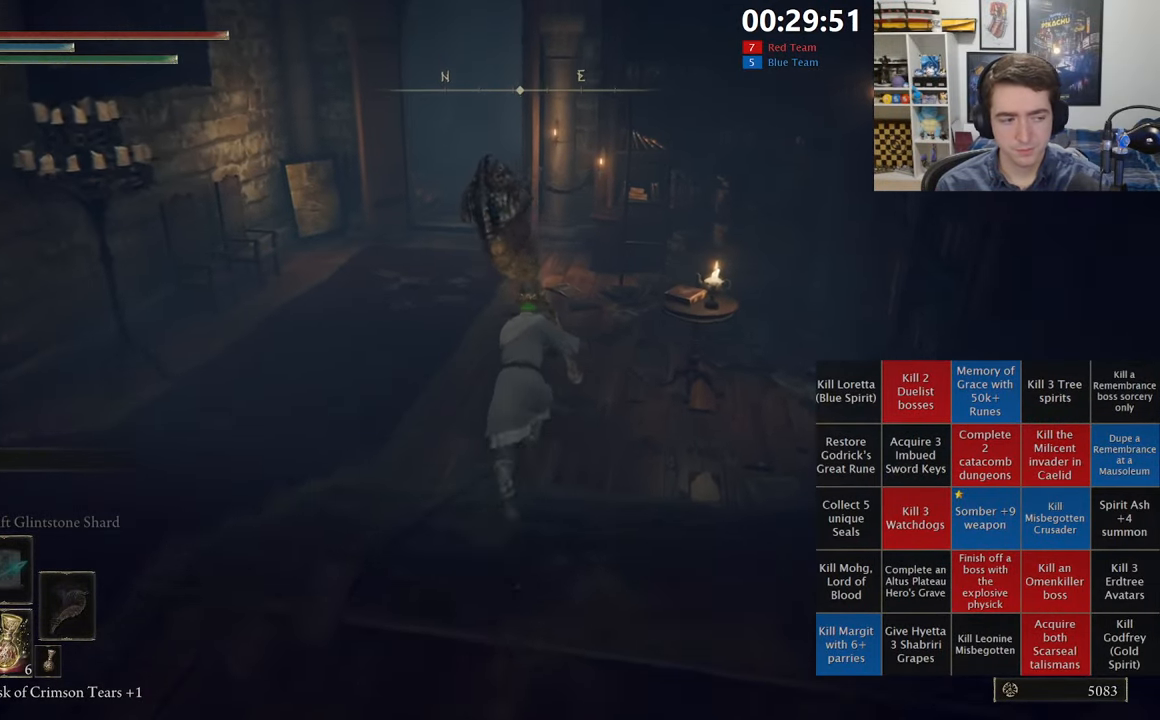
{"buttons": ["B"], "left_stick": "up", "right_stick": "center", "events": []}
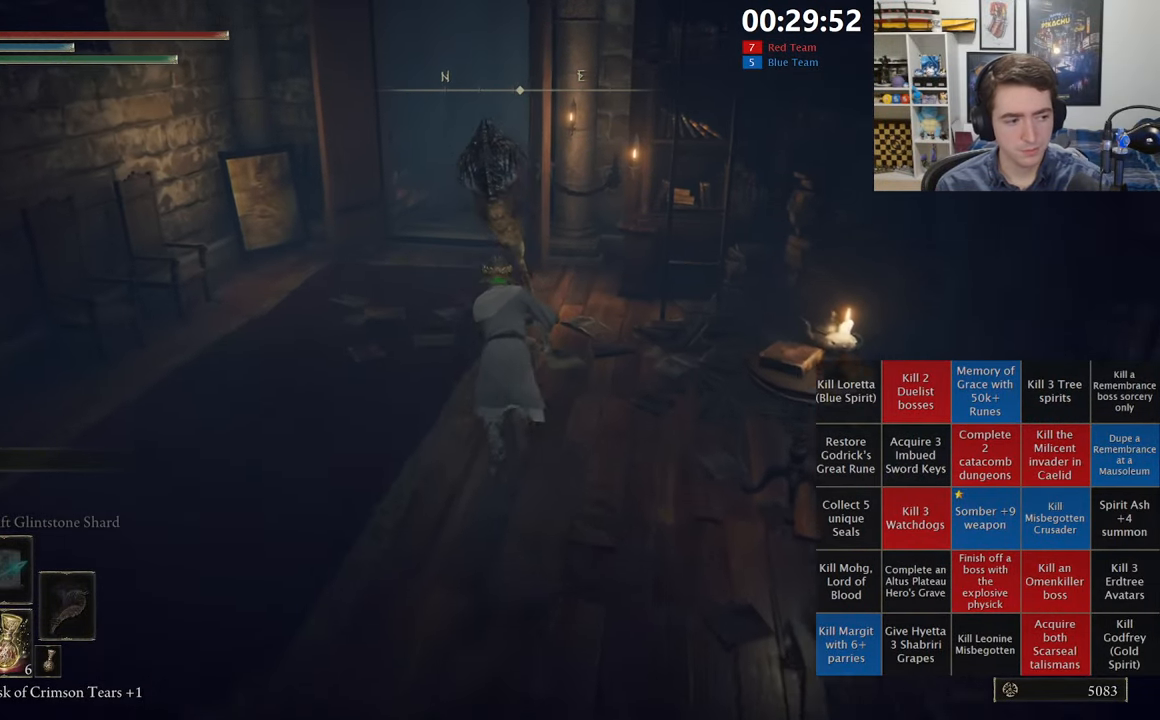
{"buttons": ["B"], "left_stick": "up", "right_stick": "center", "events": []}
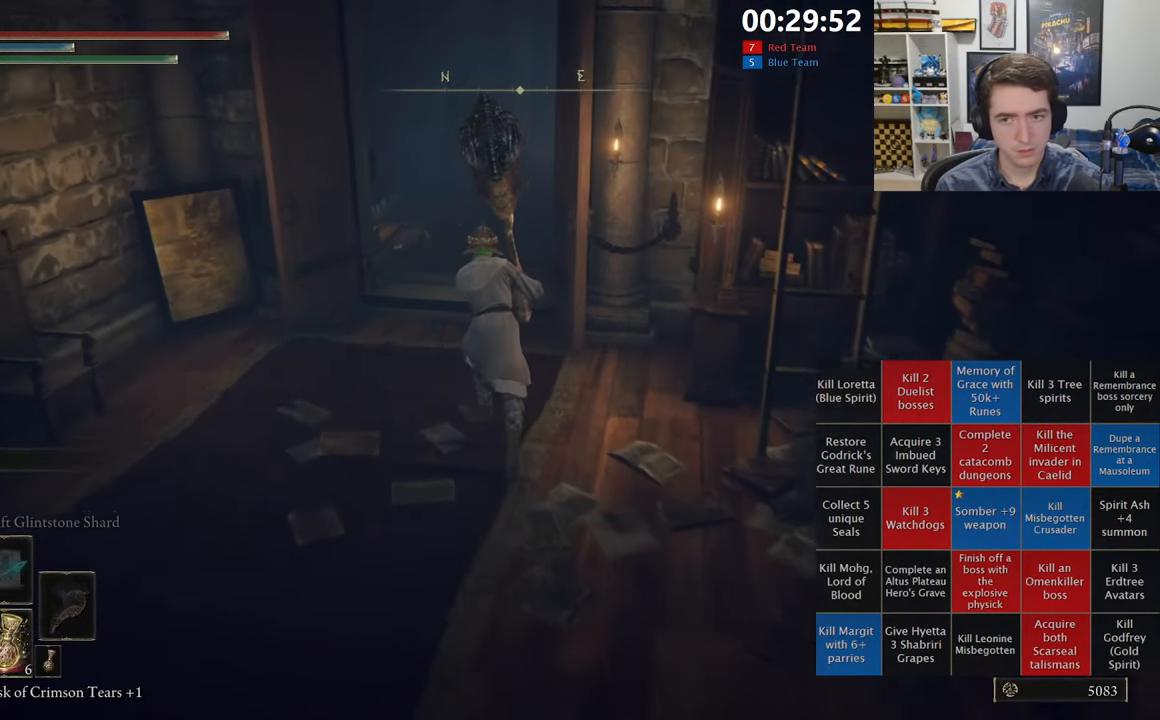
{"buttons": ["B"], "left_stick": "up", "right_stick": "center", "events": [[183, "right_stick", "right"], [383, "right_stick", "center"]]}
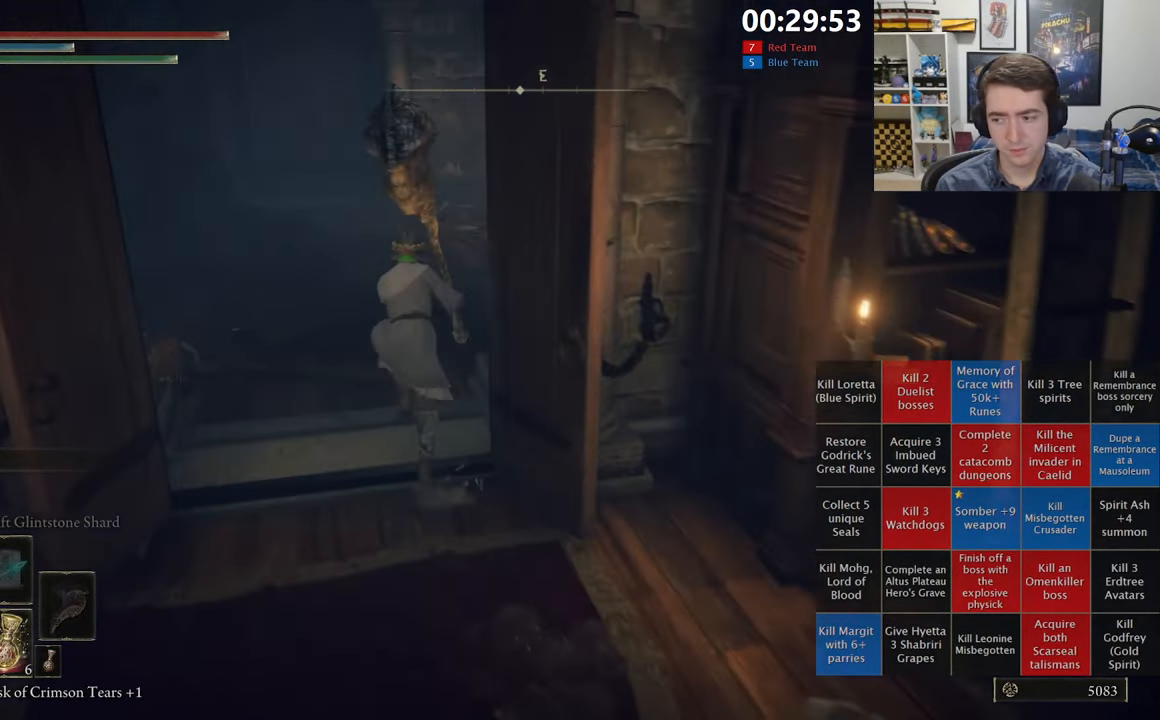
{"buttons": ["B"], "left_stick": "up", "right_stick": "center", "events": [[183, "right_stick", "right"], [383, "right_stick", "center"]]}
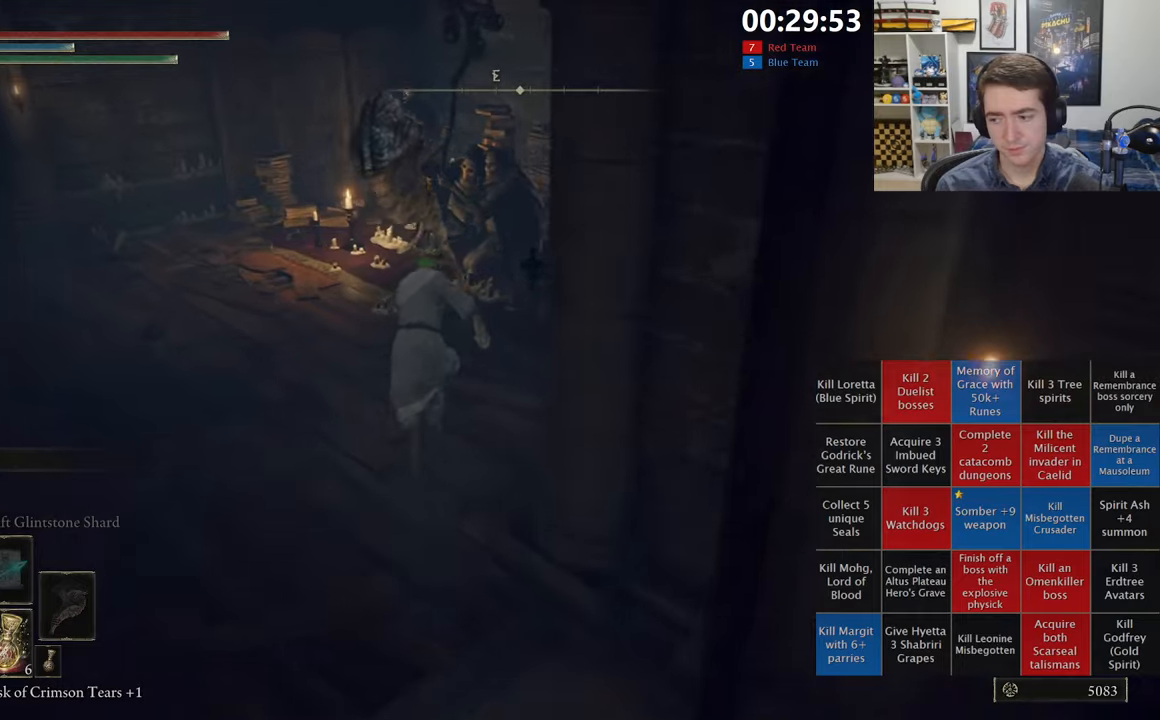
{"buttons": ["Y"], "left_stick": "up", "right_stick": "center", "events": [[250, "B", "up"], [350, "Y", "down"], [400, "Y", "up"], [500, "Y", "down"]]}
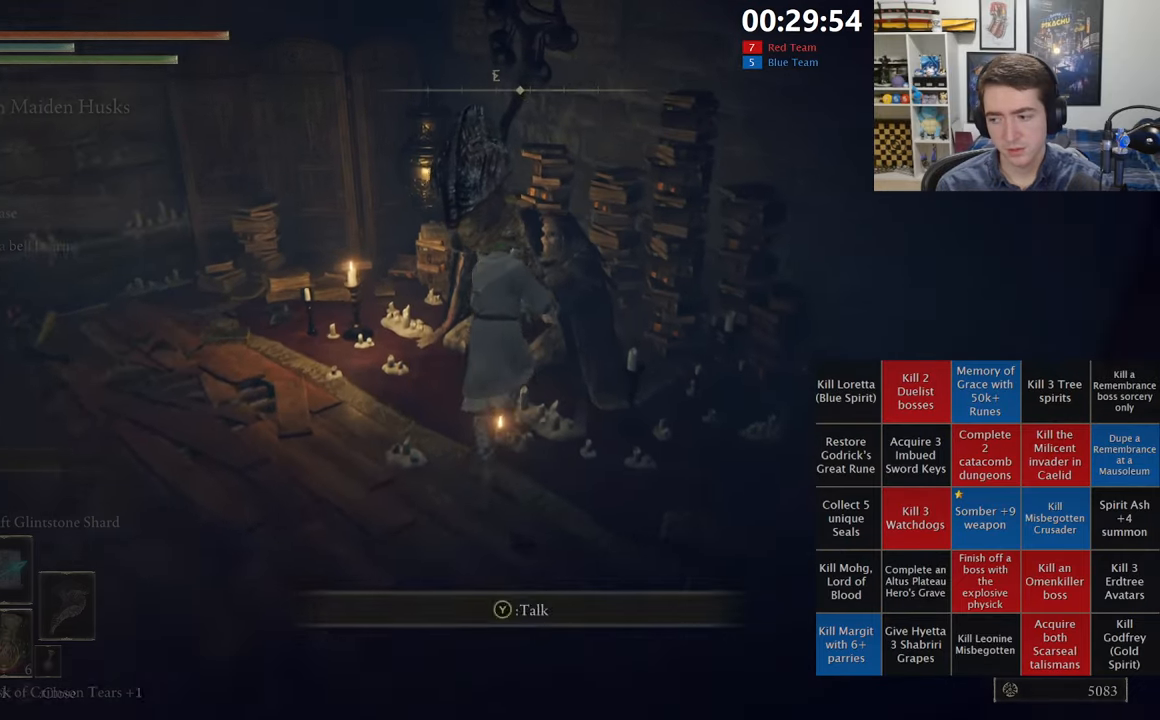
{"buttons": [], "left_stick": "down", "right_stick": "center", "events": [[83, "Y", "up"], [117, "Y", "down"], [200, "Y", "up"], [250, "left_stick", "right"], [283, "Y", "down"], [350, "Y", "up"], [450, "left_stick", "down"]]}
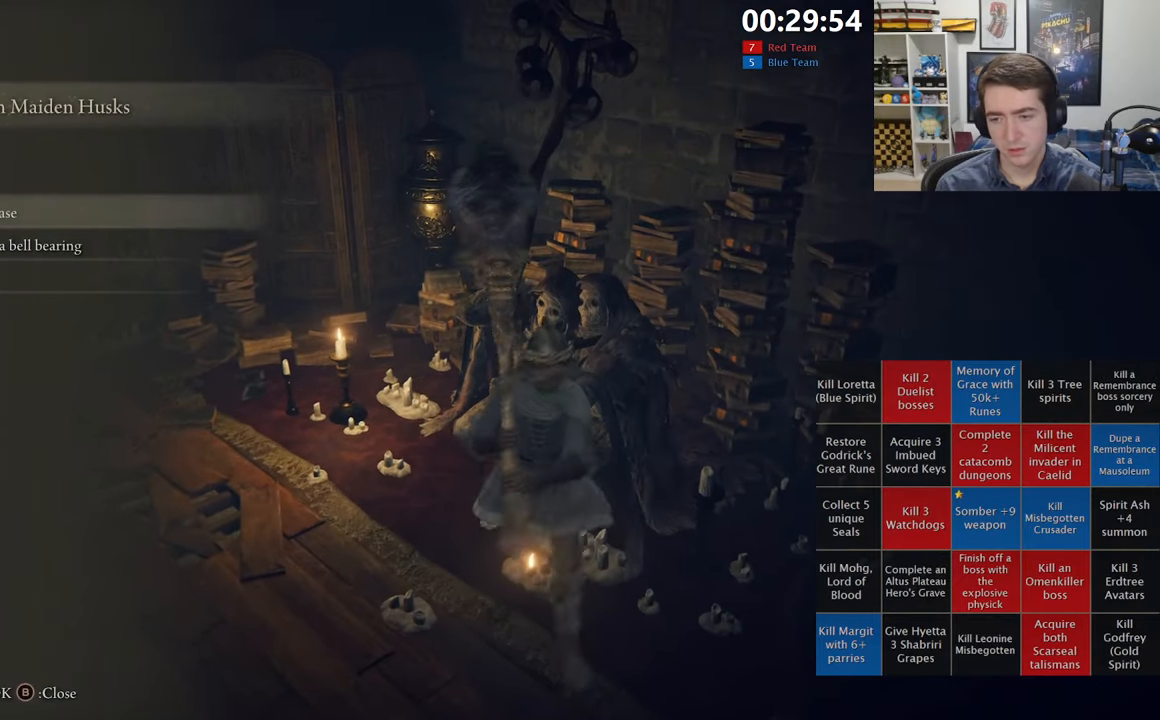
{"buttons": [], "left_stick": "center", "right_stick": "center", "events": [[17, "A", "down"], [117, "A", "up"], [467, "left_stick", "center"]]}
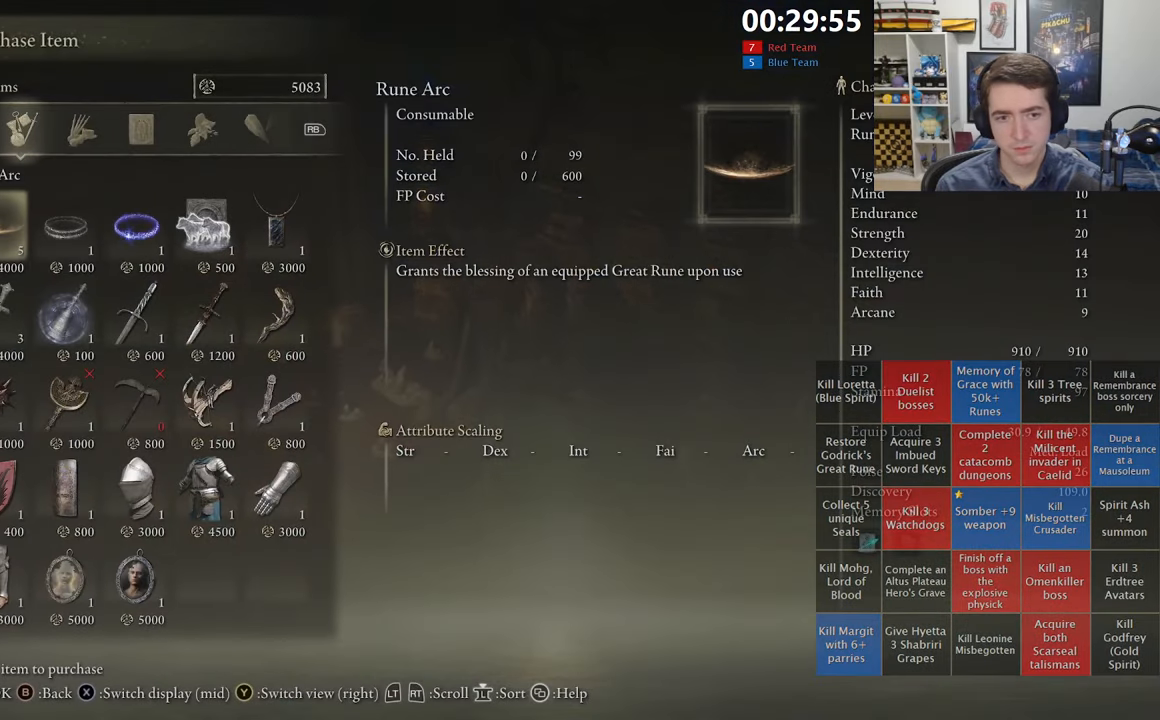
{"buttons": [], "left_stick": "center", "right_stick": "center", "events": []}
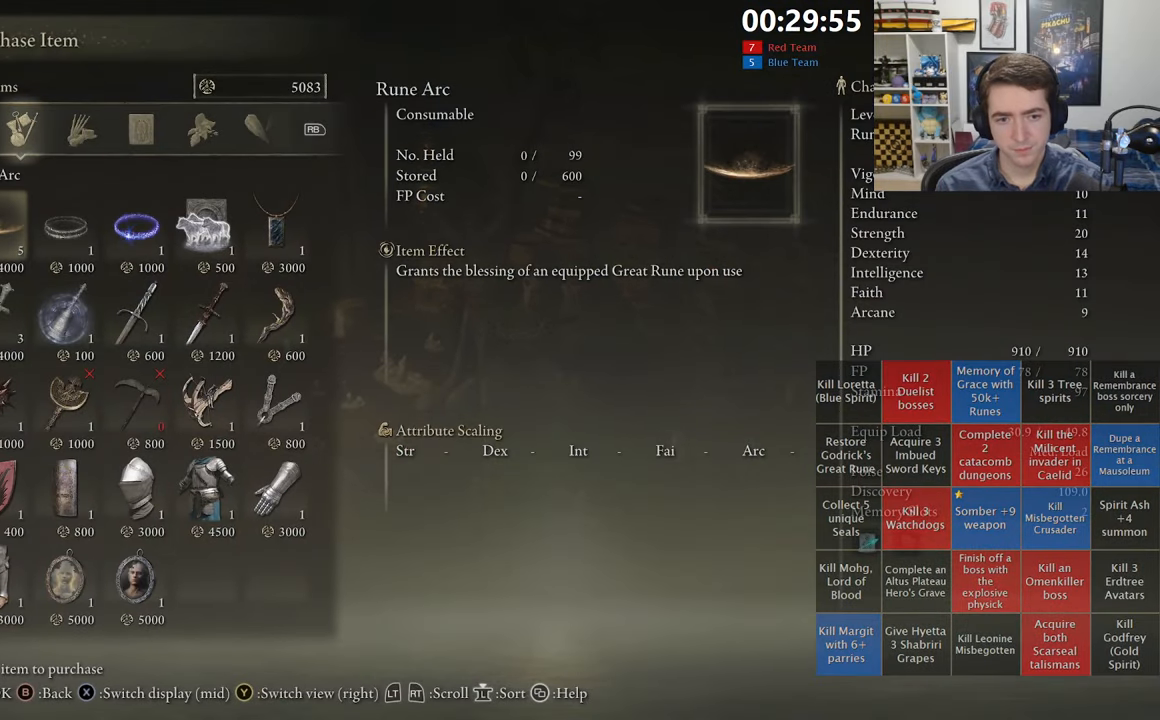
{"buttons": ["DPAD_DOWN"], "left_stick": "center", "right_stick": "center", "events": [[283, "DPAD_RIGHT", "down"], [317, "DPAD_RIGHT", "up"], [500, "DPAD_DOWN", "down"]]}
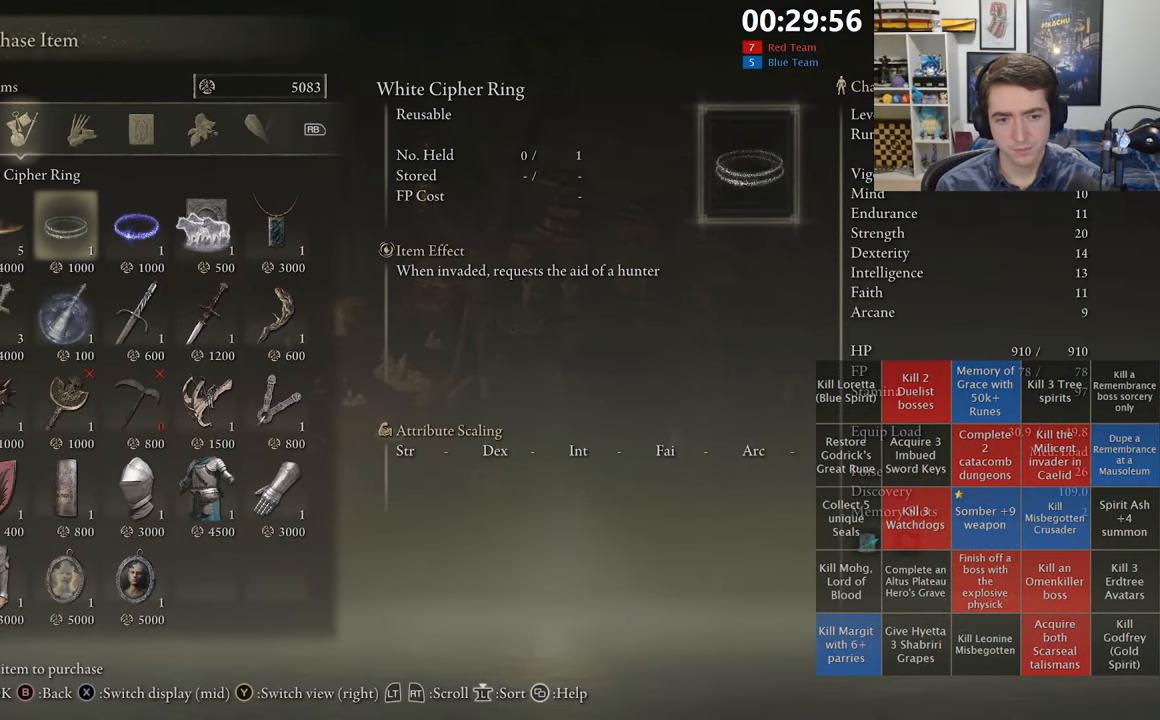
{"buttons": [], "left_stick": "center", "right_stick": "center", "events": [[100, "DPAD_DOWN", "up"], [167, "DPAD_DOWN", "down"], [250, "DPAD_DOWN", "up"], [450, "DPAD_RIGHT", "down"], [500, "DPAD_RIGHT", "up"]]}
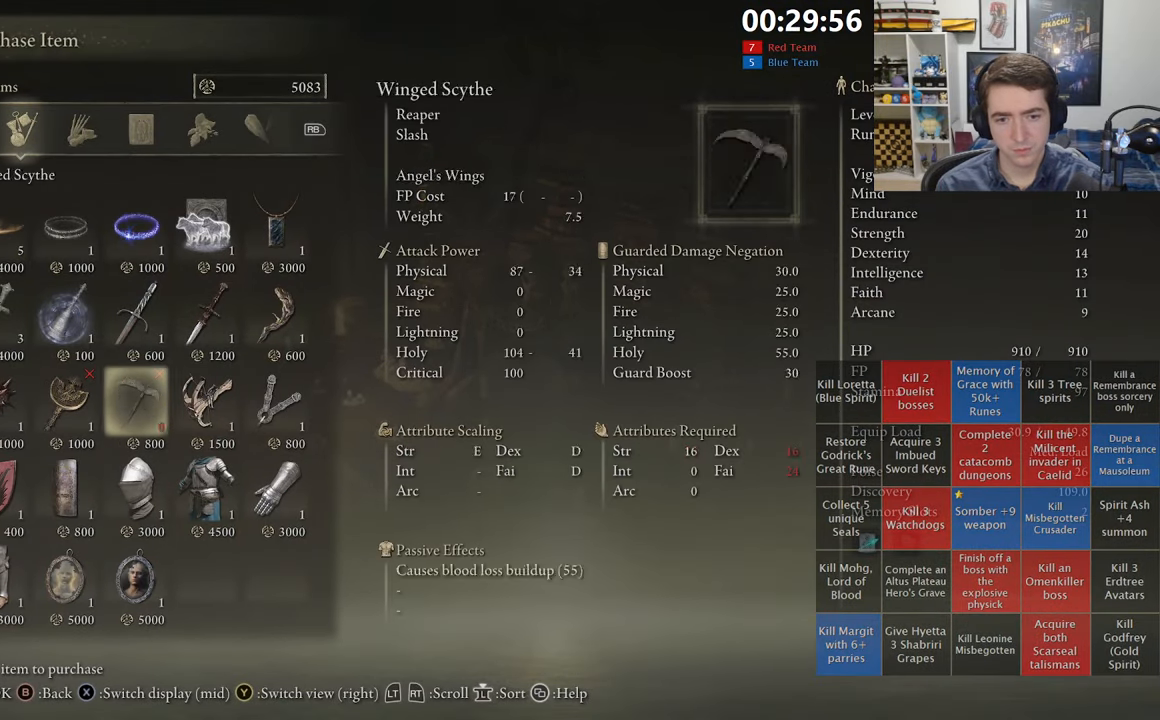
{"buttons": ["A"], "left_stick": "center", "right_stick": "center", "events": [[83, "DPAD_RIGHT", "down"], [167, "DPAD_RIGHT", "up"], [233, "DPAD_RIGHT", "down"], [300, "DPAD_RIGHT", "up"], [483, "A", "down"]]}
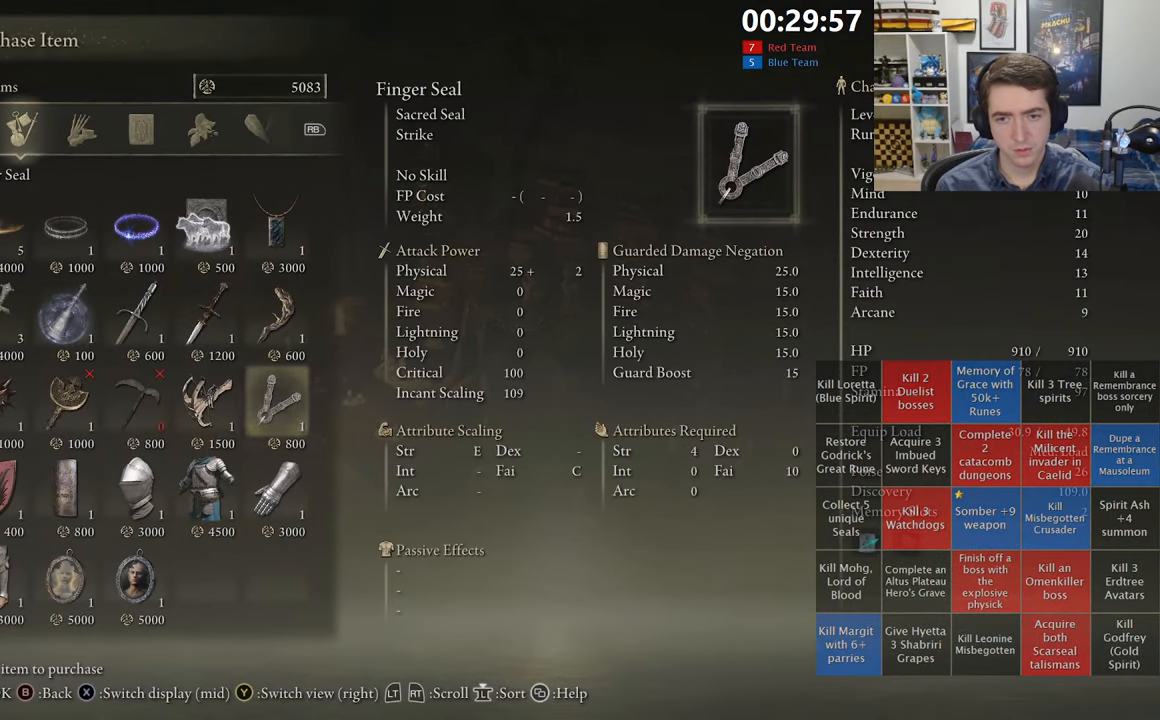
{"buttons": [], "left_stick": "down-left", "right_stick": "left", "events": [[83, "A", "up"], [150, "A", "down"], [250, "A", "up"], [400, "left_stick", "down-left"], [483, "right_stick", "left"]]}
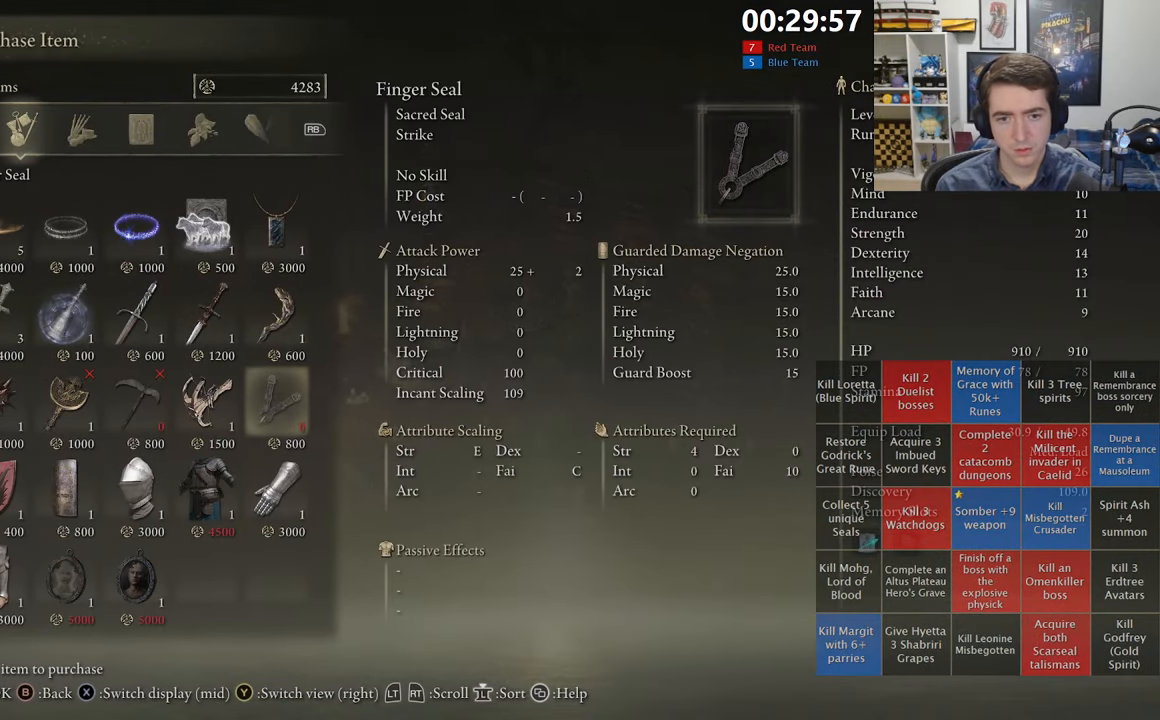
{"buttons": [], "left_stick": "center", "right_stick": "center", "events": [[200, "left_stick", "up-left"], [383, "right_stick", "center"], [500, "left_stick", "center"]]}